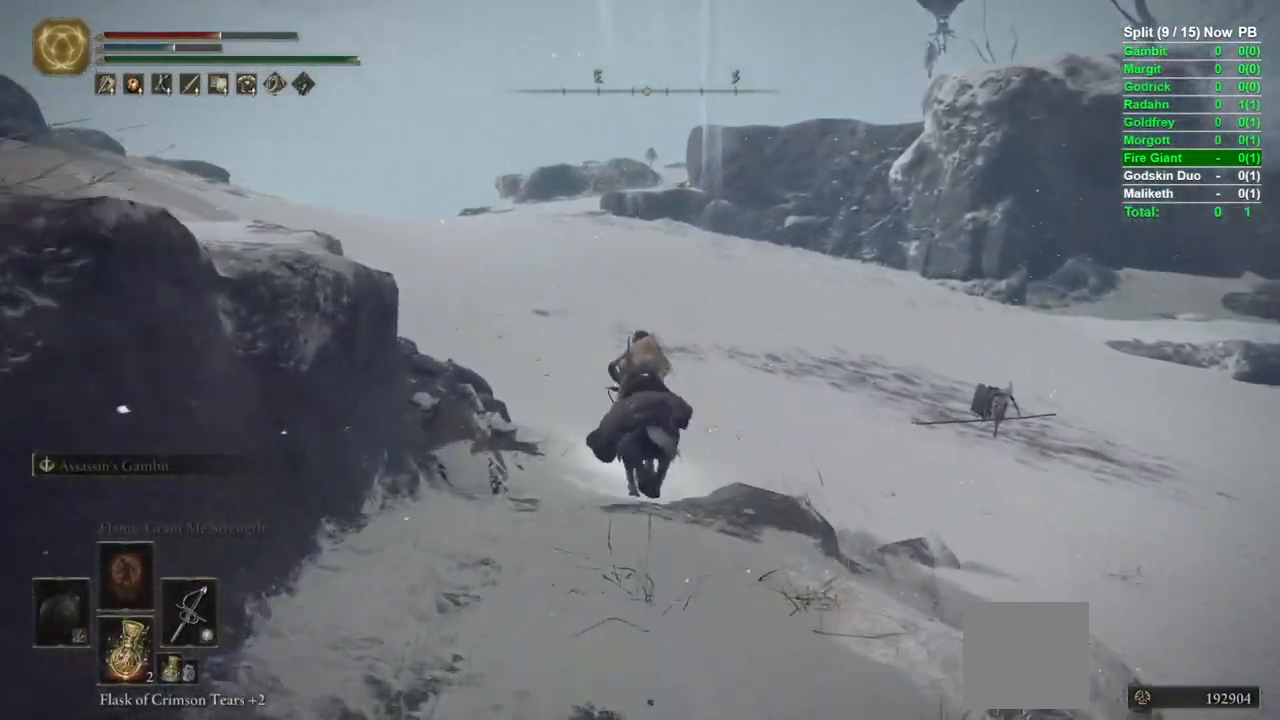
Gameplay with a controller (Xbox layout); each line is a JSON object with the inputs held at the frame after it (dt_ms = milliseconds from this image to that frame). "events" lists button and stick changes between this image and that frame as [ms after this image, input, new state], when the widget could be followed in between.
{"dt_ms": 500, "buttons": ["B"], "left_stick": "up", "right_stick": "center", "events": [[33, "right_stick", "left"], [167, "right_stick", "center"], [367, "B", "up"], [500, "B", "down"]]}
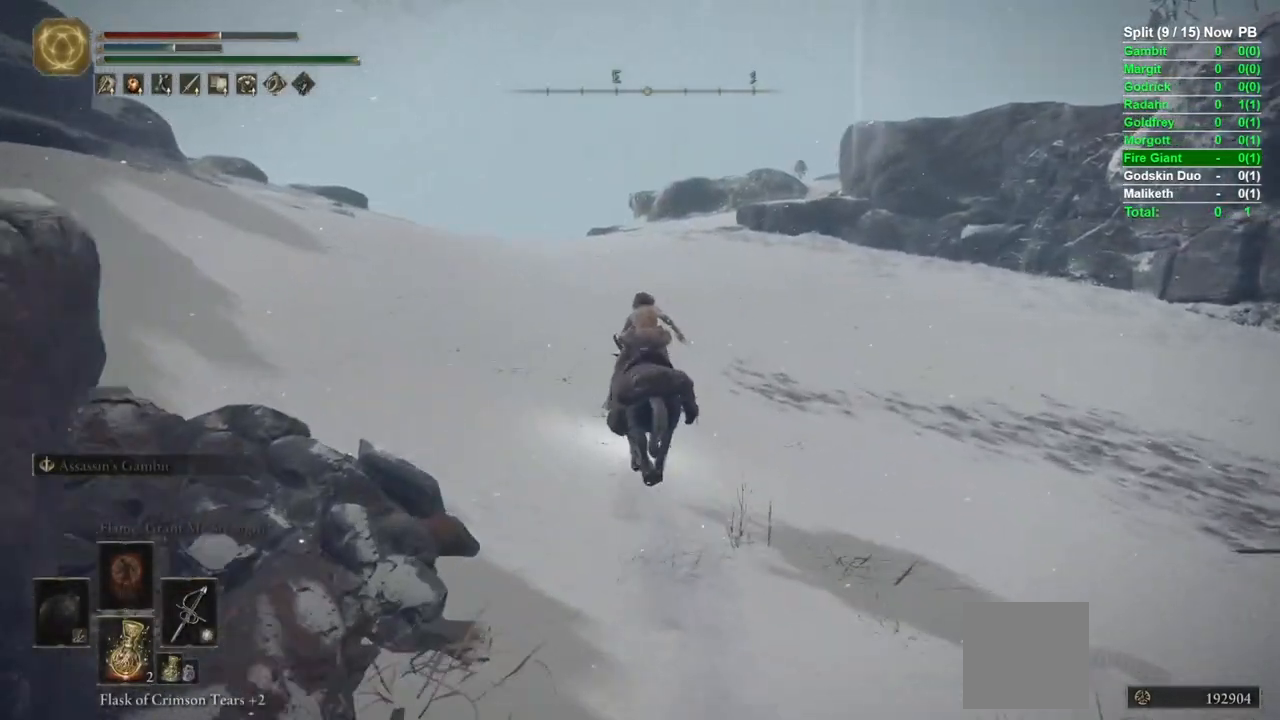
{"dt_ms": 500, "buttons": ["B"], "left_stick": "up", "right_stick": "right", "events": [[433, "right_stick", "right"]]}
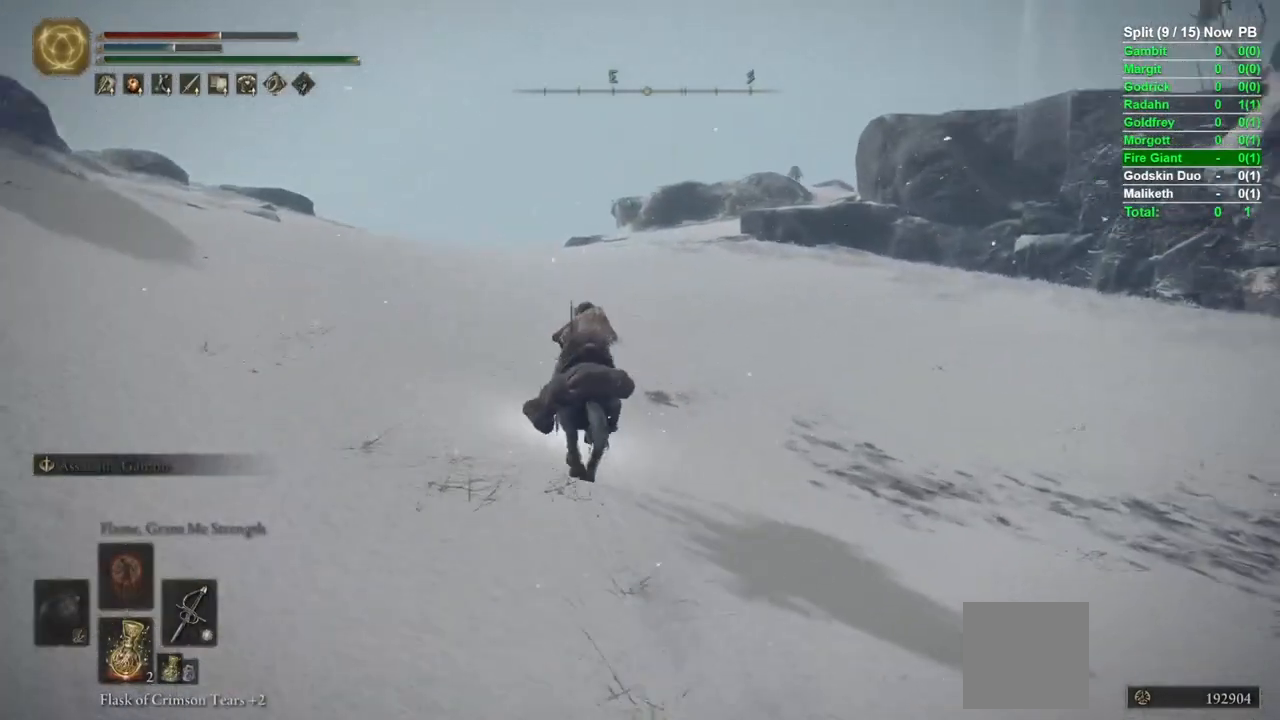
{"dt_ms": 500, "buttons": [], "left_stick": "up", "right_stick": "center", "events": [[67, "right_stick", "center"], [450, "B", "up"]]}
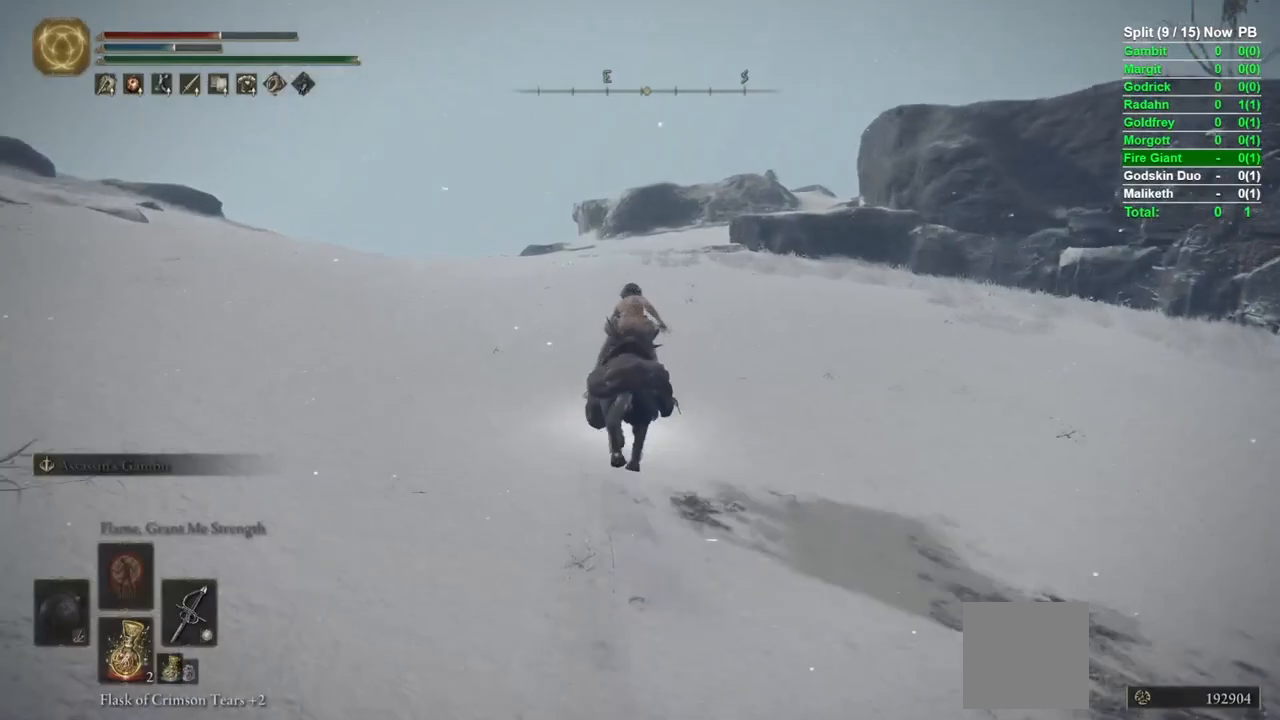
{"dt_ms": 500, "buttons": ["B"], "left_stick": "up", "right_stick": "center", "events": [[100, "B", "down"]]}
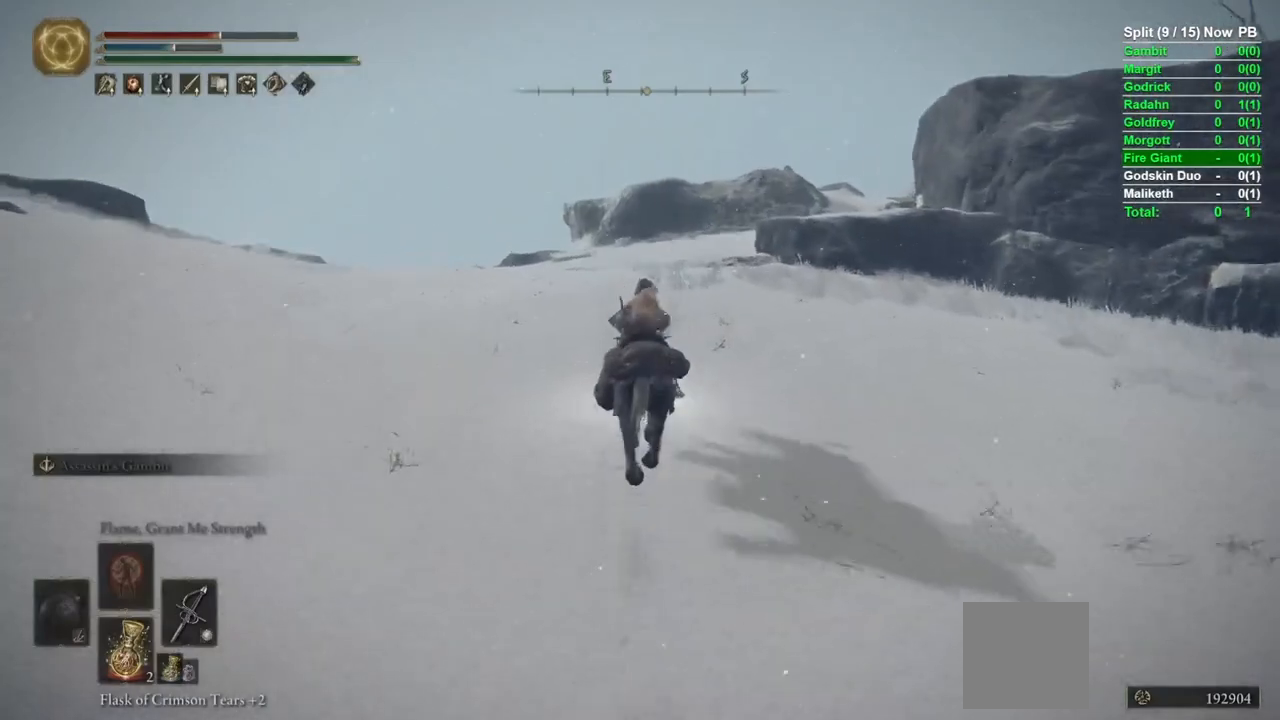
{"dt_ms": 500, "buttons": ["B"], "left_stick": "up", "right_stick": "center", "events": [[100, "right_stick", "right"], [267, "B", "up"], [267, "right_stick", "center"], [417, "B", "down"]]}
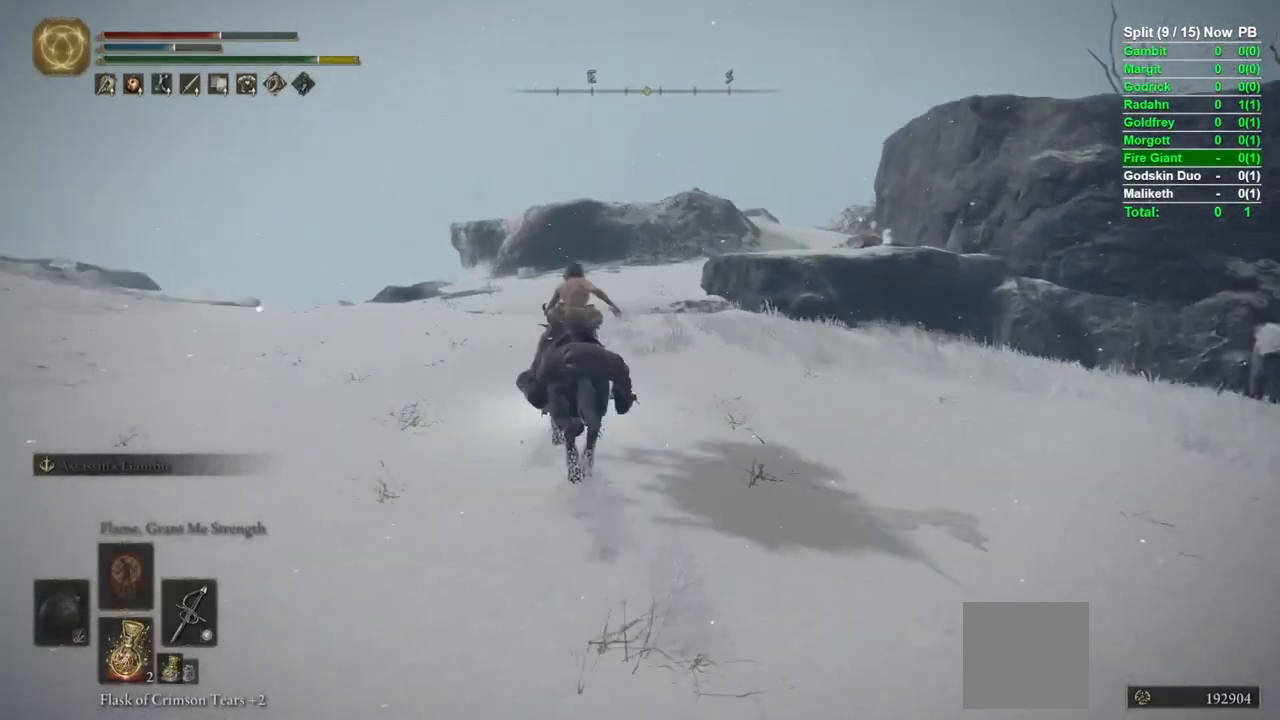
{"dt_ms": 500, "buttons": [], "left_stick": "up", "right_stick": "center", "events": [[167, "right_stick", "right"], [467, "right_stick", "center"], [483, "B", "up"]]}
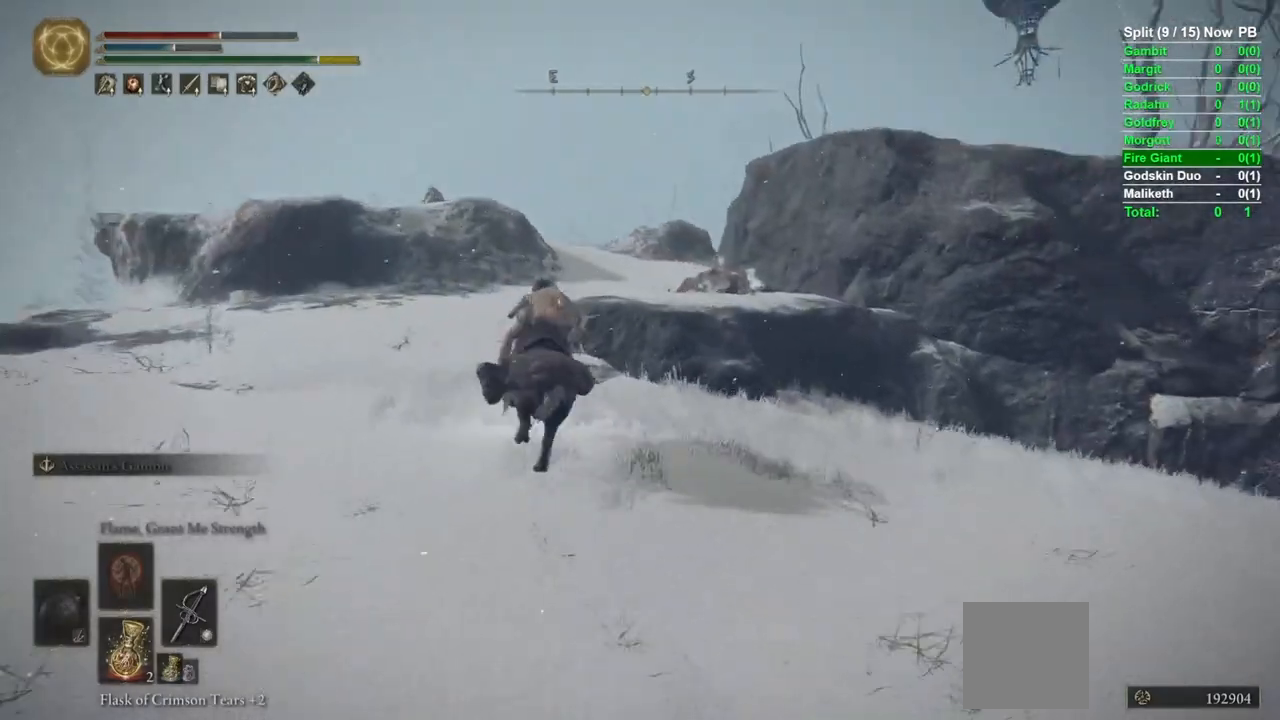
{"dt_ms": 500, "buttons": ["B"], "left_stick": "up", "right_stick": "center", "events": [[400, "B", "down"]]}
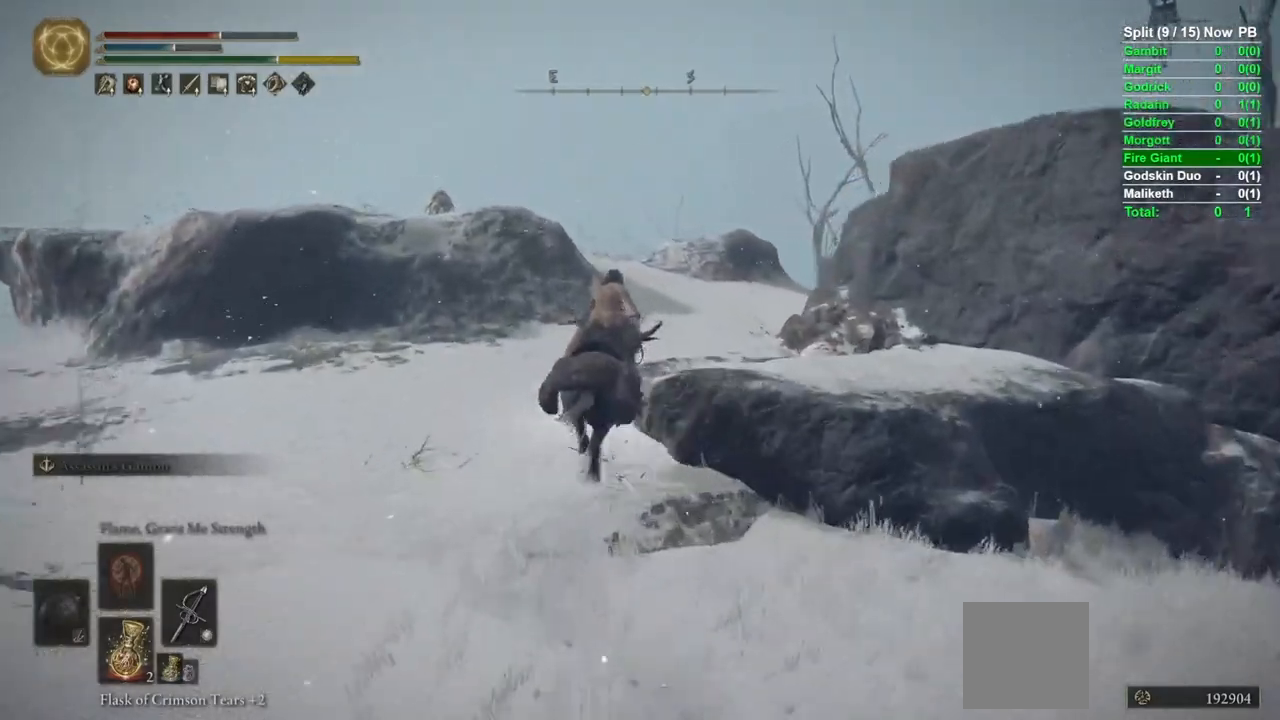
{"dt_ms": 1000, "buttons": [], "left_stick": "up", "right_stick": "down"}
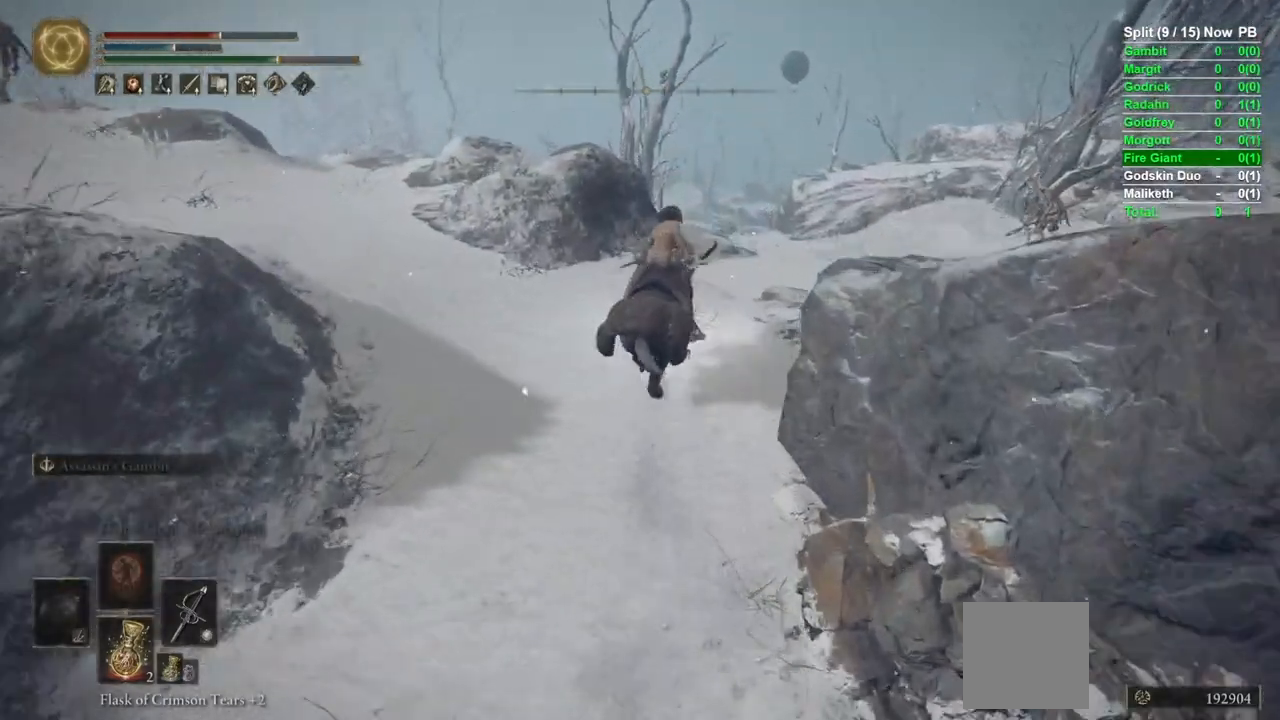
{"dt_ms": 500, "buttons": [], "left_stick": "up", "right_stick": "center", "events": [[83, "right_stick", "center"], [317, "right_stick", "down"], [500, "right_stick", "center"]]}
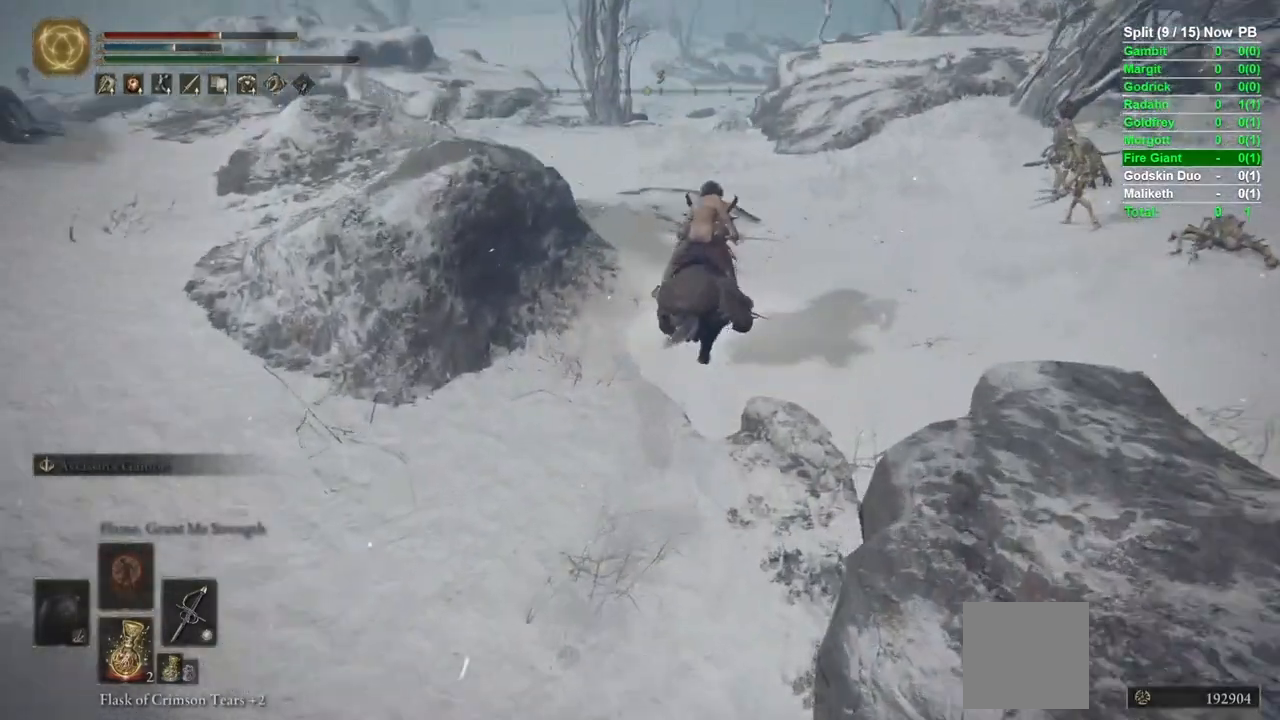
{"dt_ms": 500, "buttons": ["B"], "left_stick": "up-left", "right_stick": "down-left"}
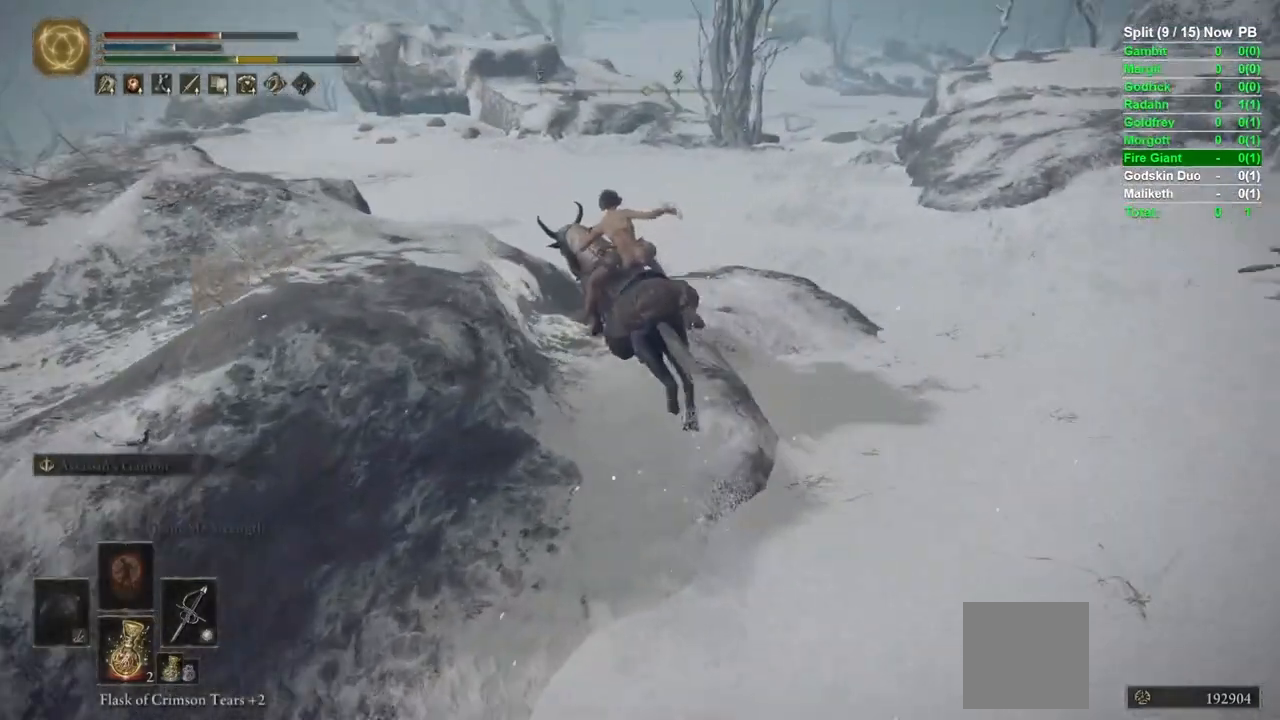
{"dt_ms": 500, "buttons": ["B"], "left_stick": "up", "right_stick": "center", "events": [[17, "right_stick", "center"], [183, "left_stick", "up"]]}
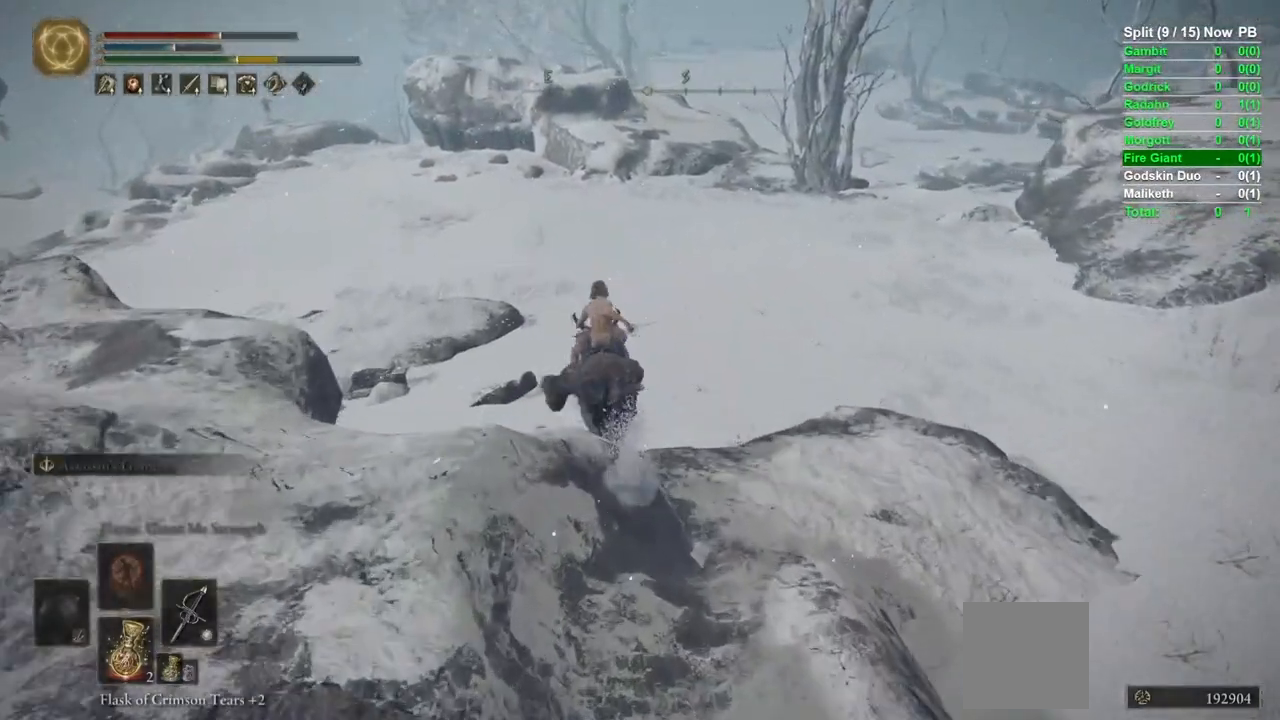
{"dt_ms": 500, "buttons": [], "left_stick": "up", "right_stick": "center", "events": [[200, "right_stick", "down-right"], [383, "B", "up"], [383, "right_stick", "center"]]}
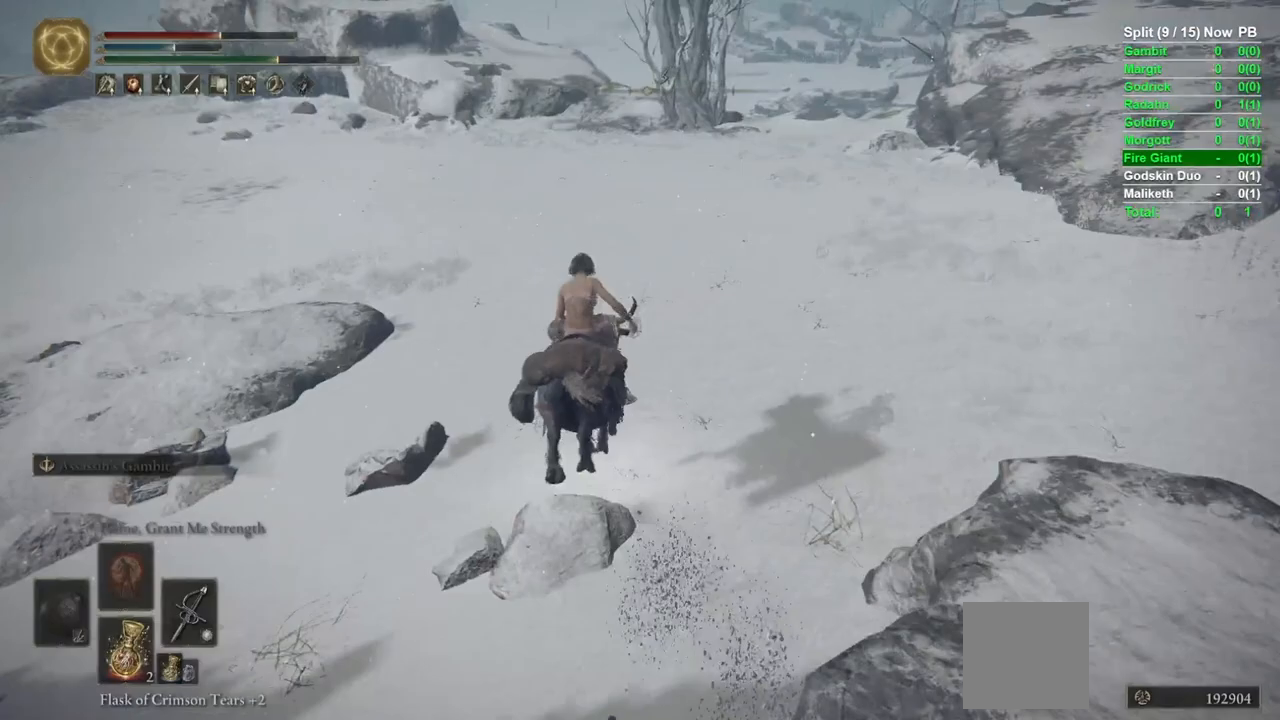
{"dt_ms": 500, "buttons": ["B"], "left_stick": "up", "right_stick": "center", "events": [[83, "B", "down"], [333, "right_stick", "up-right"], [467, "right_stick", "center"]]}
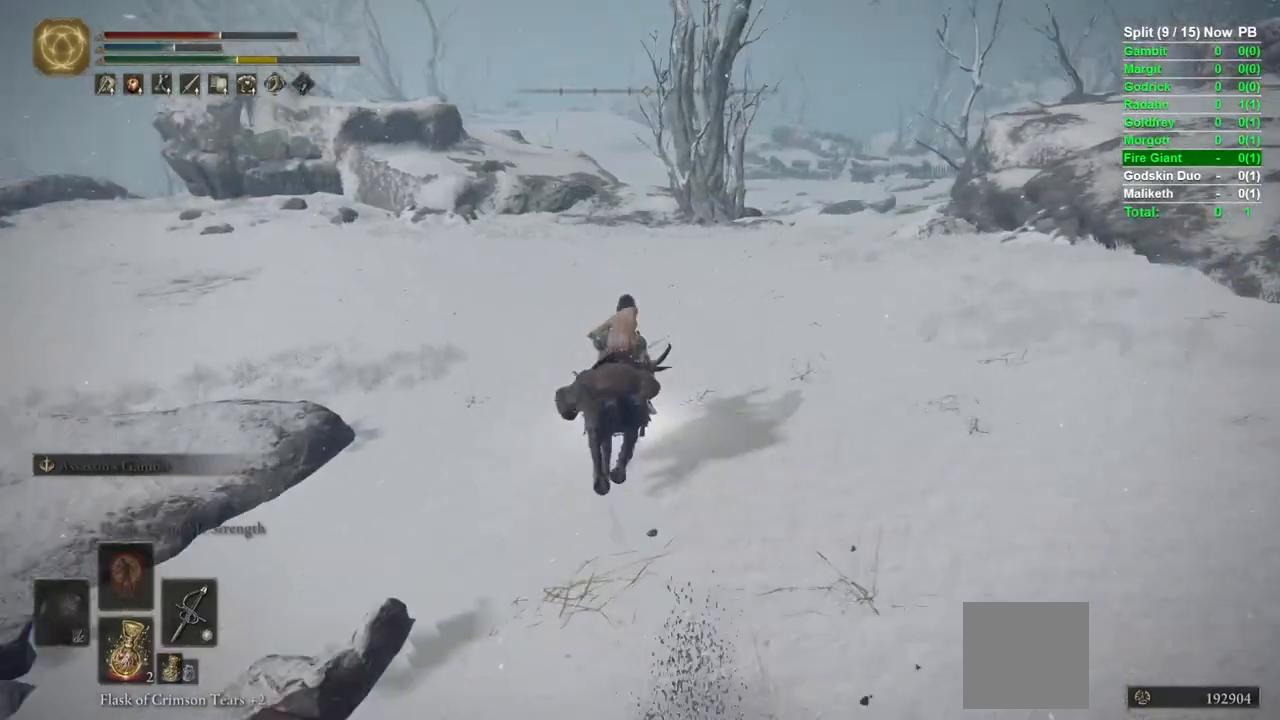
{"dt_ms": 500, "buttons": ["B"], "left_stick": "up", "right_stick": "center", "events": [[317, "right_stick", "down-right"], [433, "right_stick", "center"]]}
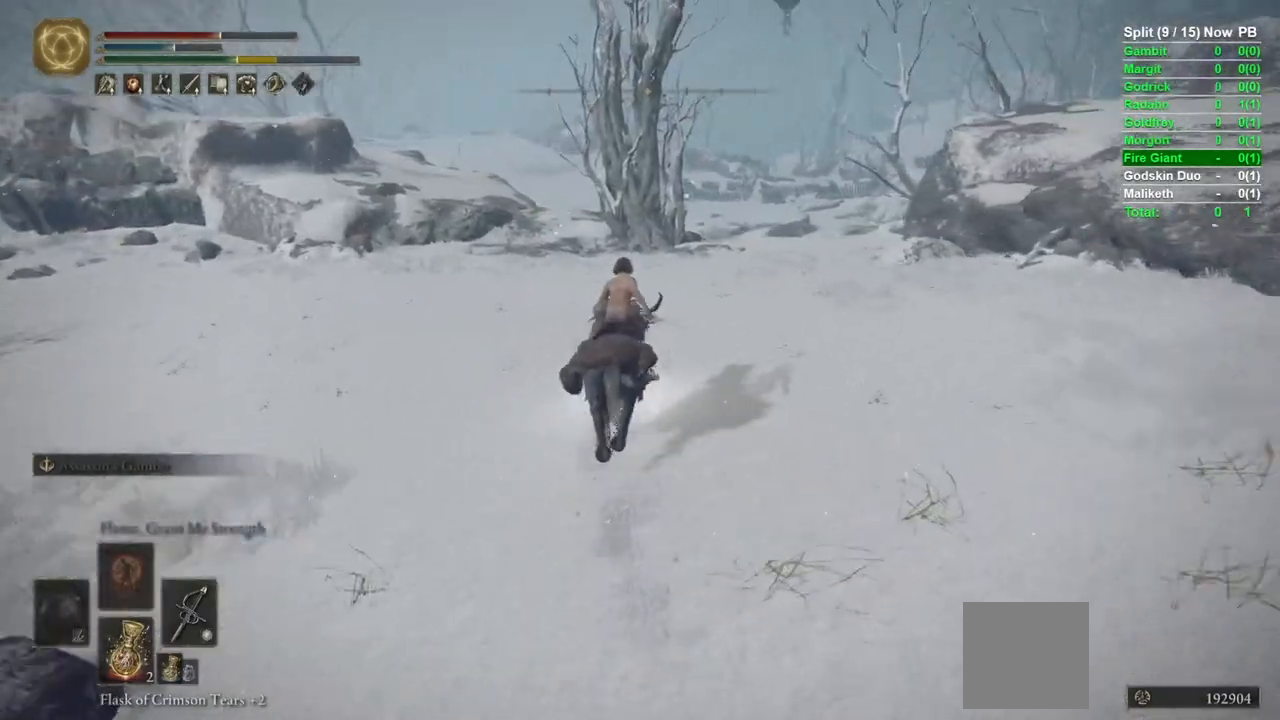
{"dt_ms": 500, "buttons": [], "left_stick": "up", "right_stick": "center", "events": [[183, "B", "up"]]}
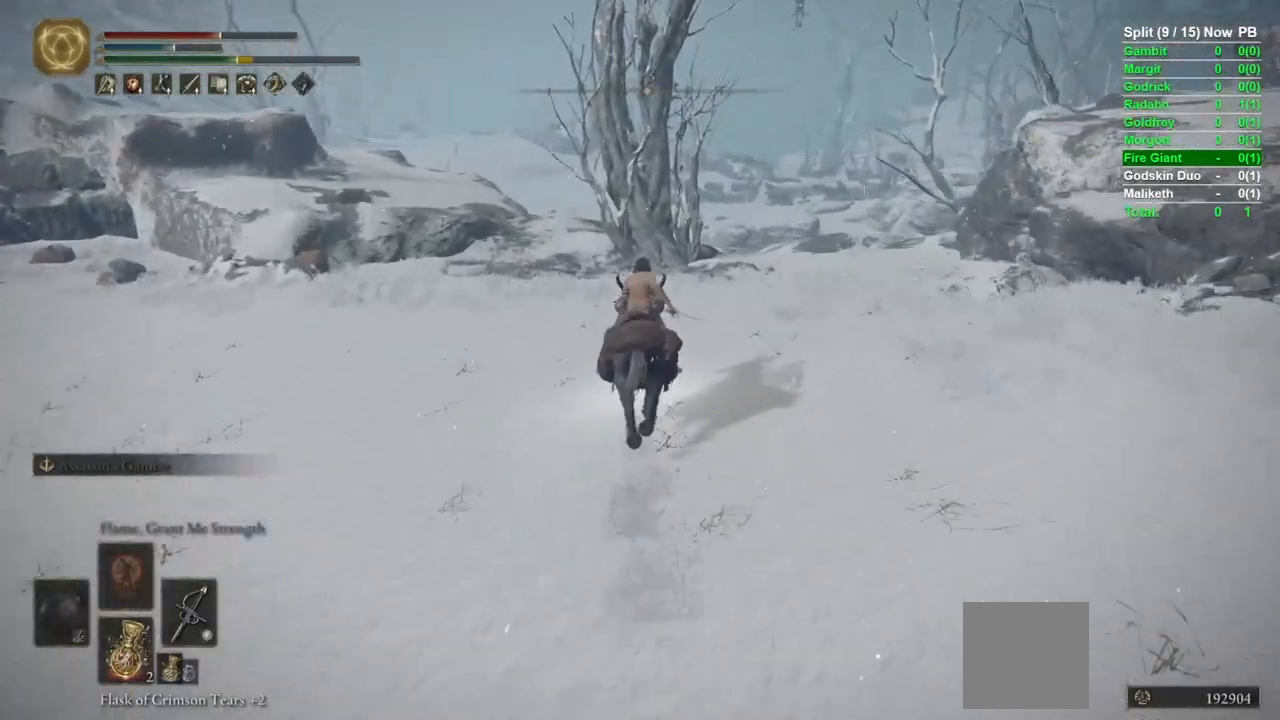
{"dt_ms": 500, "buttons": [], "left_stick": "up", "right_stick": "center", "events": [[83, "right_stick", "down-right"], [200, "right_stick", "center"]]}
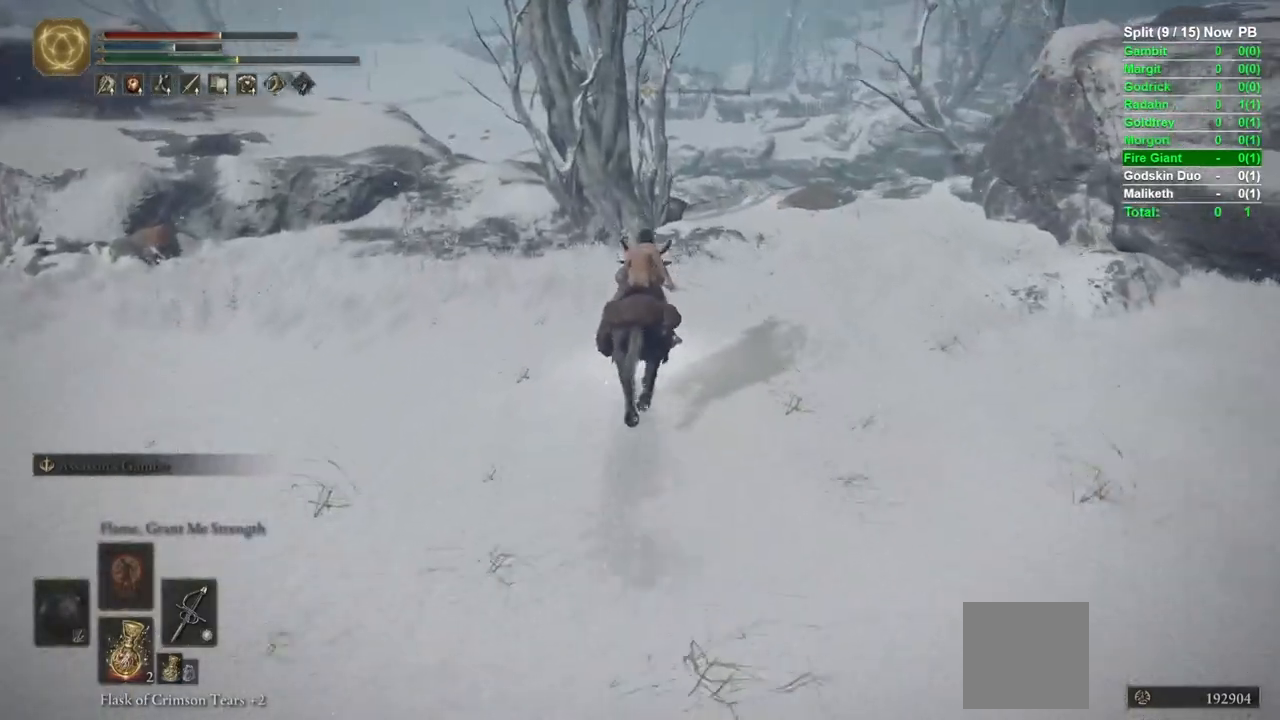
{"dt_ms": 500, "buttons": [], "left_stick": "up", "right_stick": "center", "events": [[300, "right_stick", "down"], [433, "right_stick", "center"]]}
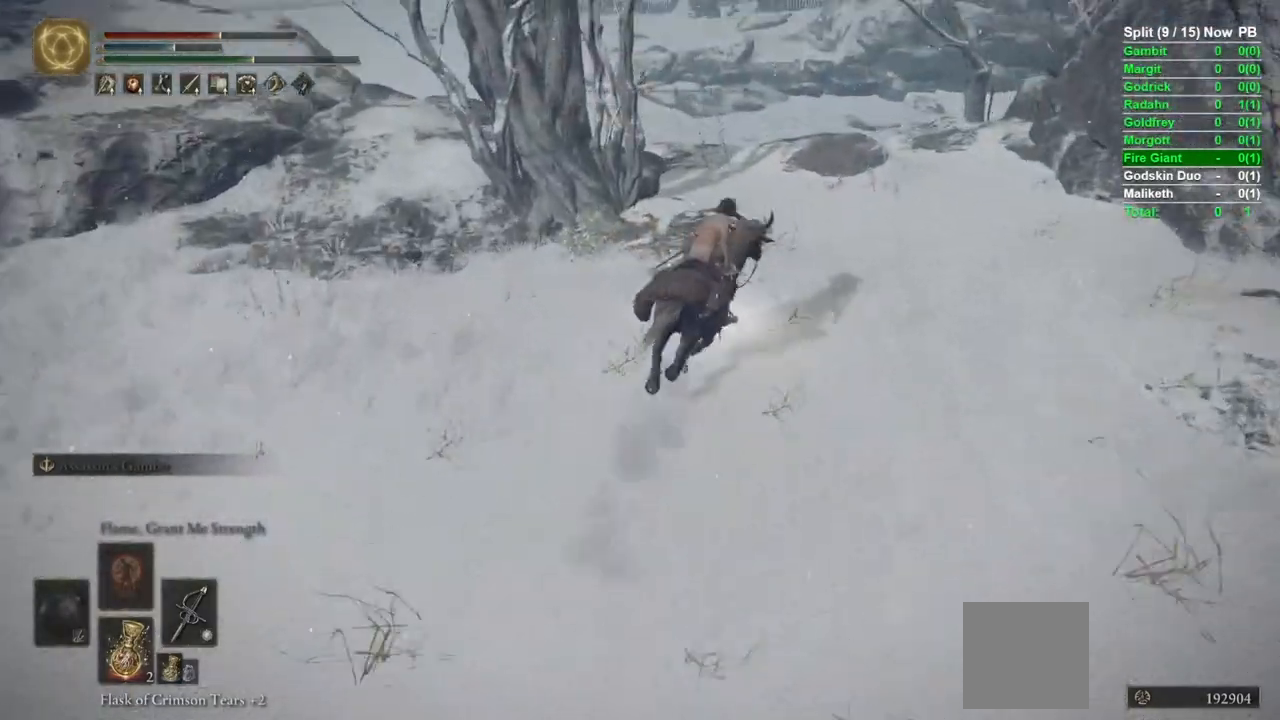
{"dt_ms": 500, "buttons": [], "left_stick": "up", "right_stick": "down-left", "events": [[417, "right_stick", "down-left"]]}
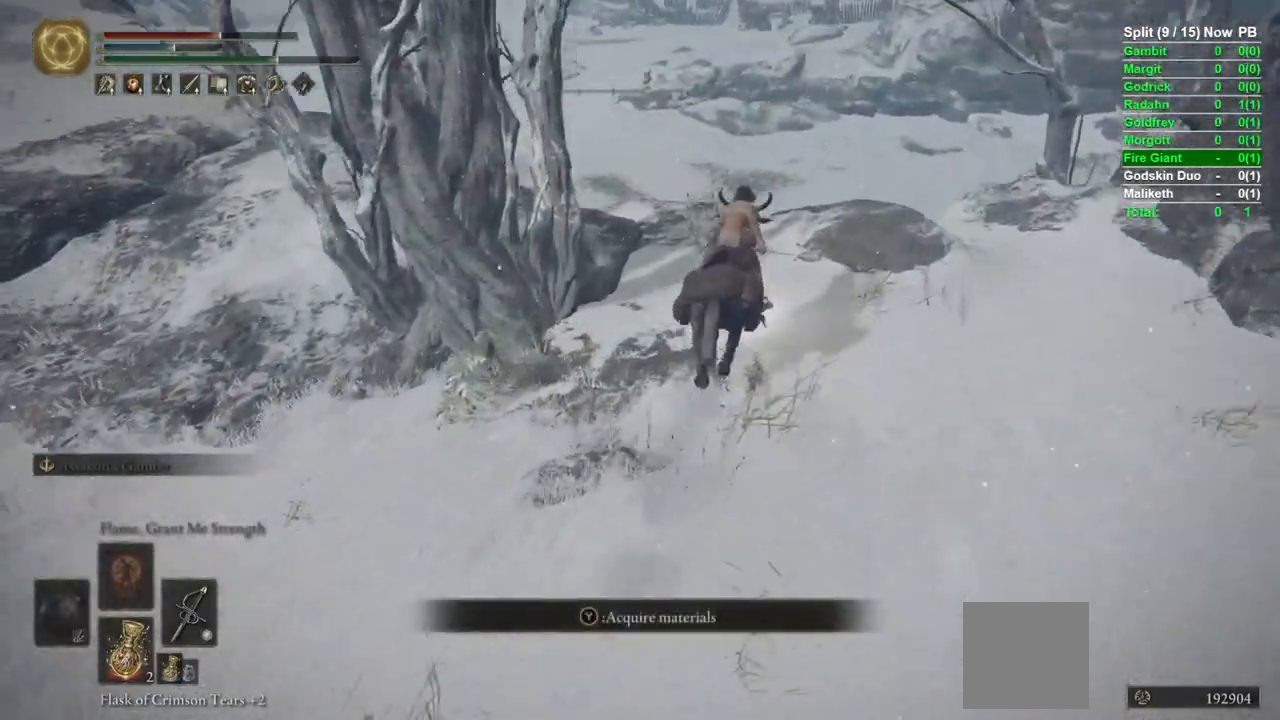
{"dt_ms": 500, "buttons": ["B"], "left_stick": "up-left", "right_stick": "center", "events": [[117, "right_stick", "center"], [450, "B", "down"], [450, "left_stick", "up-left"]]}
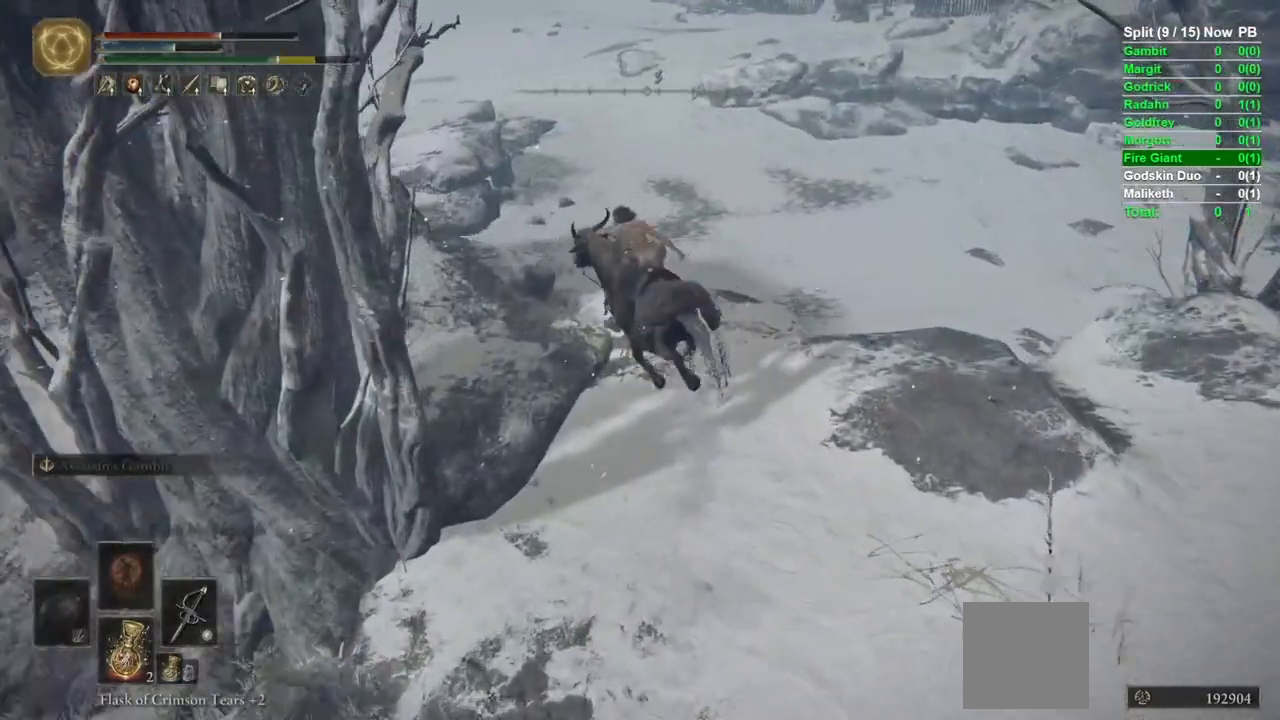
{"dt_ms": 500, "buttons": ["B"], "left_stick": "up", "right_stick": "center", "events": [[83, "right_stick", "down"], [317, "right_stick", "center"], [400, "left_stick", "up"]]}
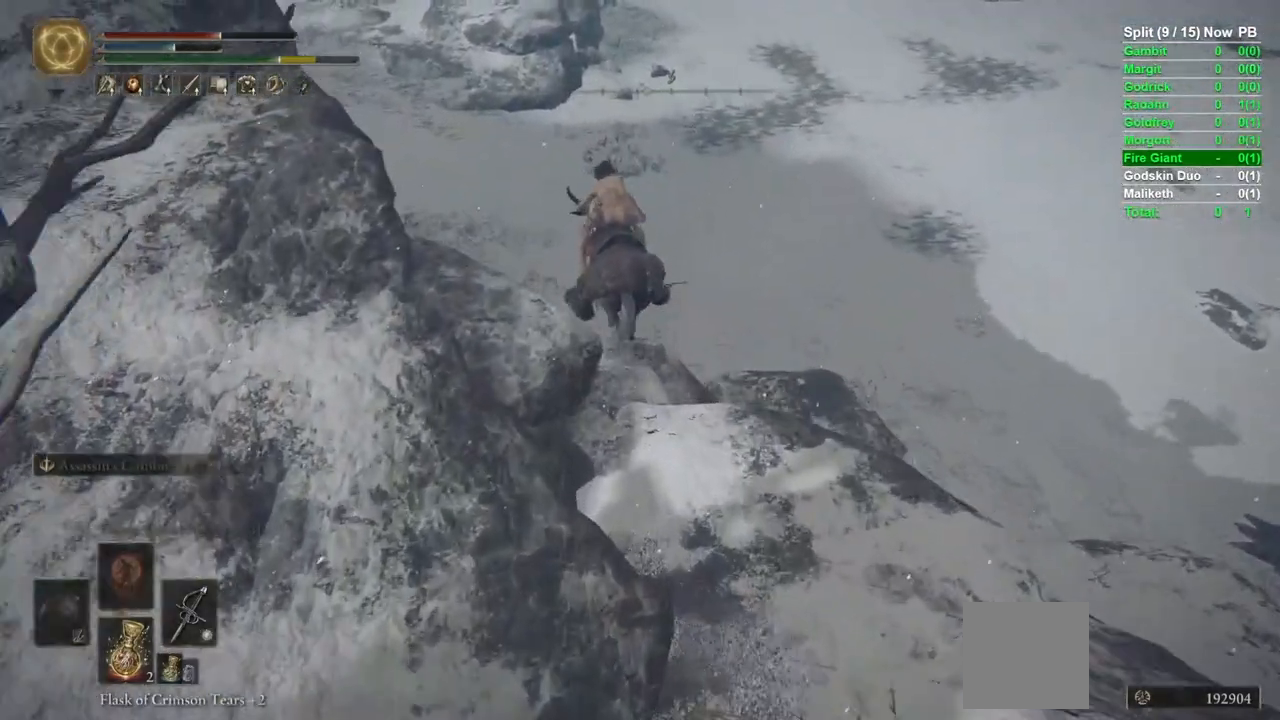
{"dt_ms": 500, "buttons": [], "left_stick": "up", "right_stick": "center", "events": [[33, "right_stick", "down"], [250, "right_stick", "center"], [417, "B", "up"]]}
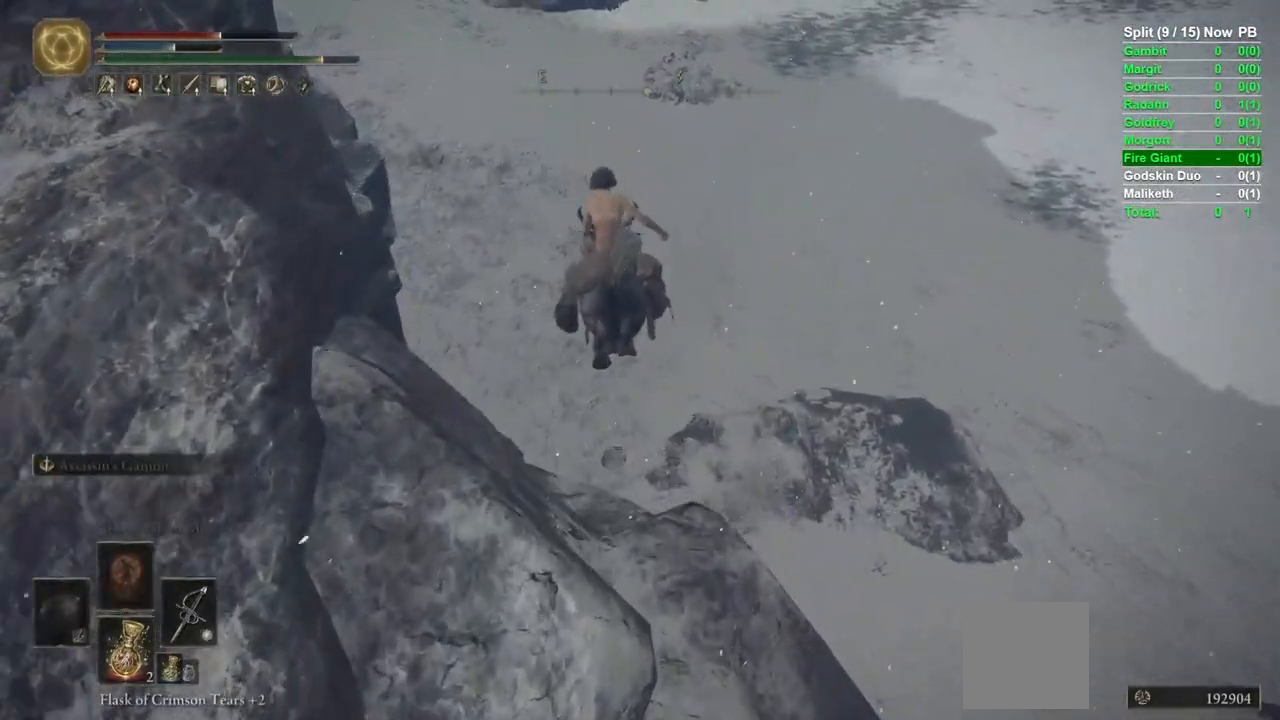
{"dt_ms": 500, "buttons": [], "left_stick": "up", "right_stick": "up", "events": [[500, "right_stick", "up"]]}
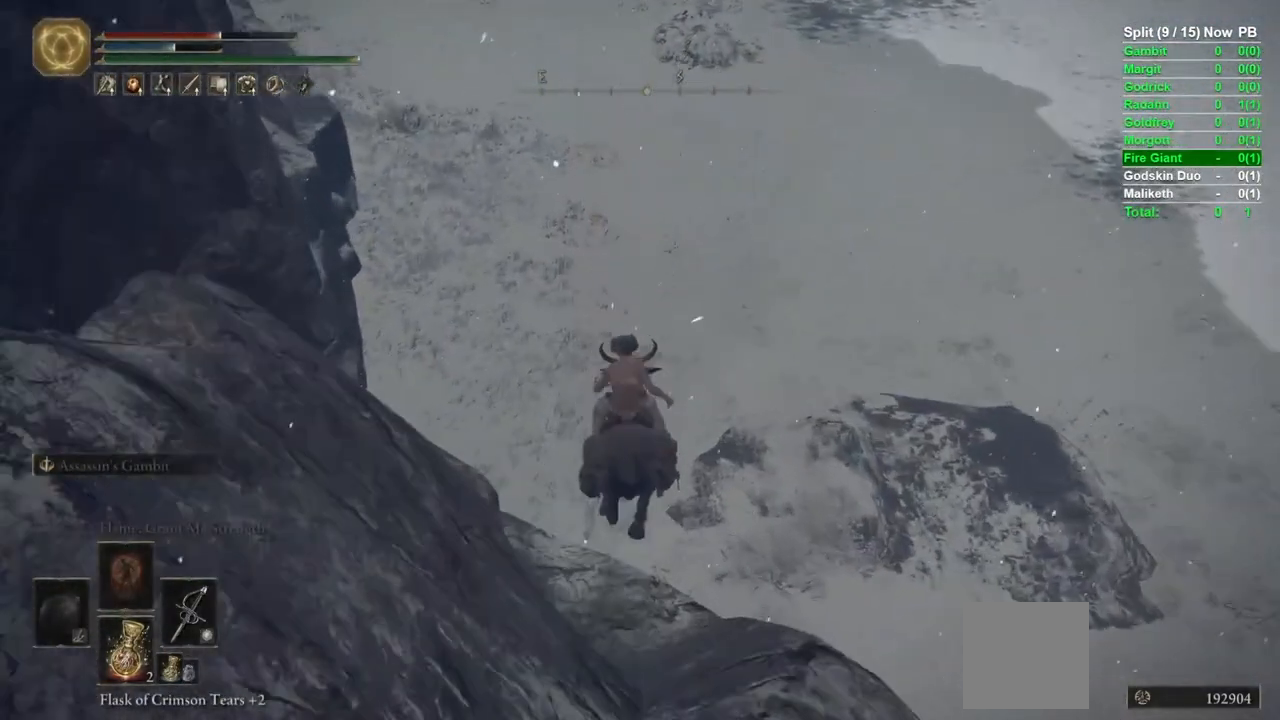
{"dt_ms": 500, "buttons": ["B"], "left_stick": "up", "right_stick": "up", "events": [[100, "right_stick", "center"], [233, "B", "down"], [433, "right_stick", "up"]]}
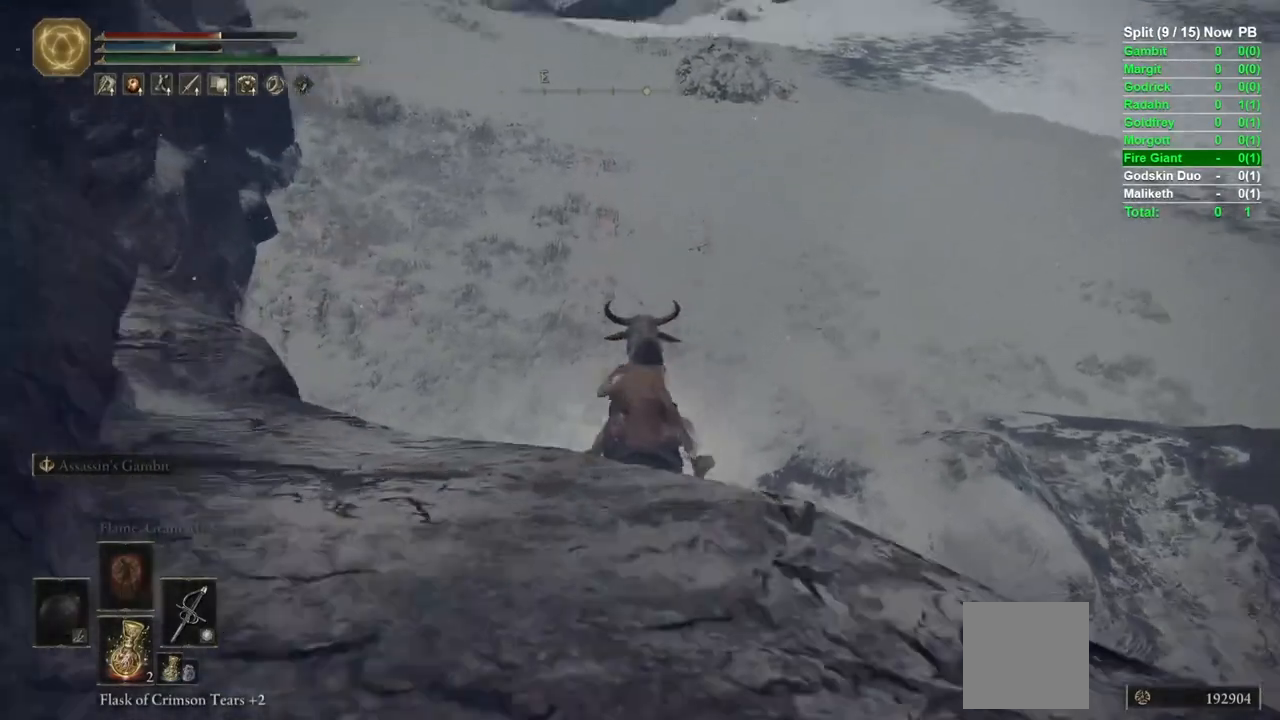
{"dt_ms": 500, "buttons": [], "left_stick": "up", "right_stick": "center", "events": [[183, "right_stick", "center"], [500, "B", "up"]]}
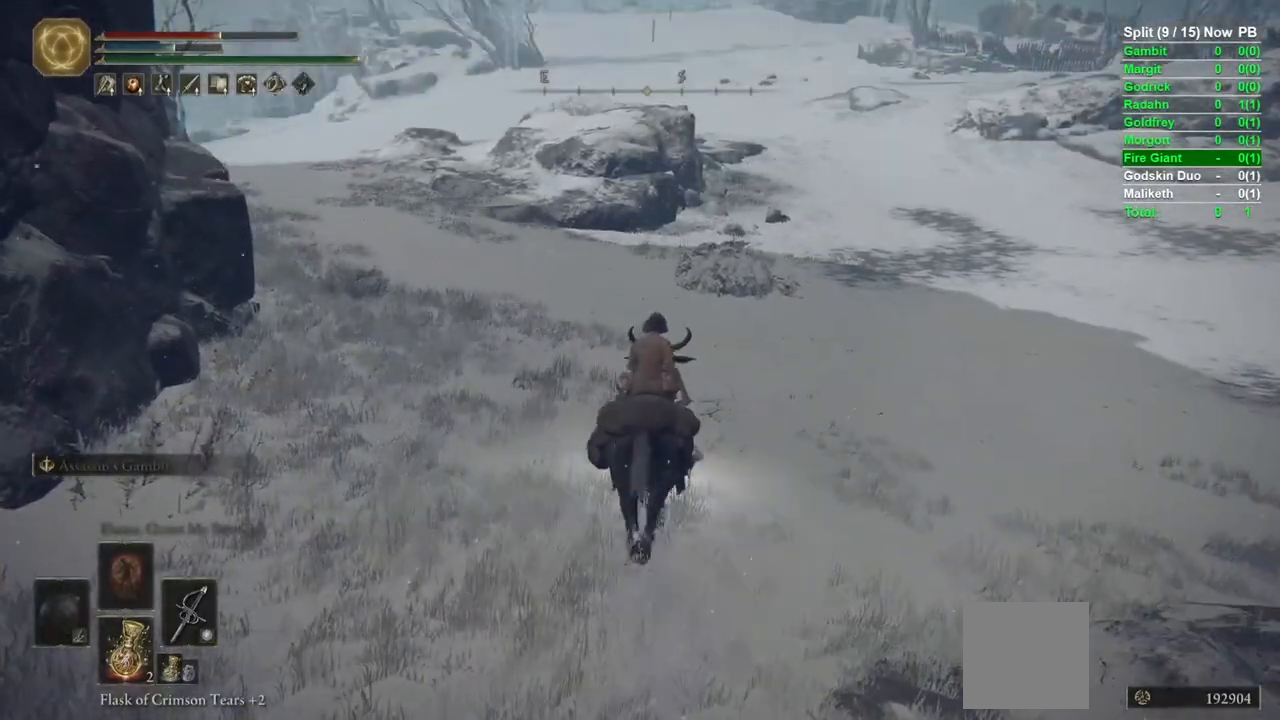
{"dt_ms": 500, "buttons": ["B"], "left_stick": "up", "right_stick": "center", "events": [[83, "B", "down"], [300, "right_stick", "right"], [433, "right_stick", "center"]]}
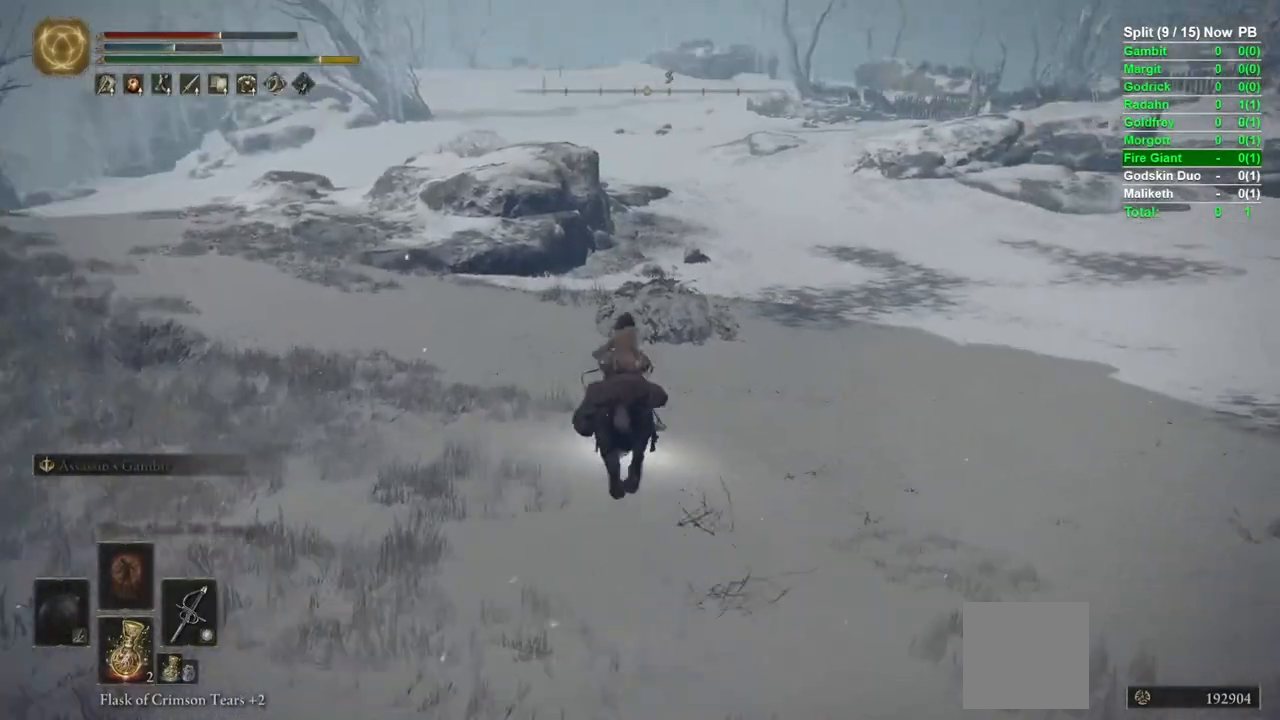
{"dt_ms": 500, "buttons": ["B"], "left_stick": "up", "right_stick": "center", "events": []}
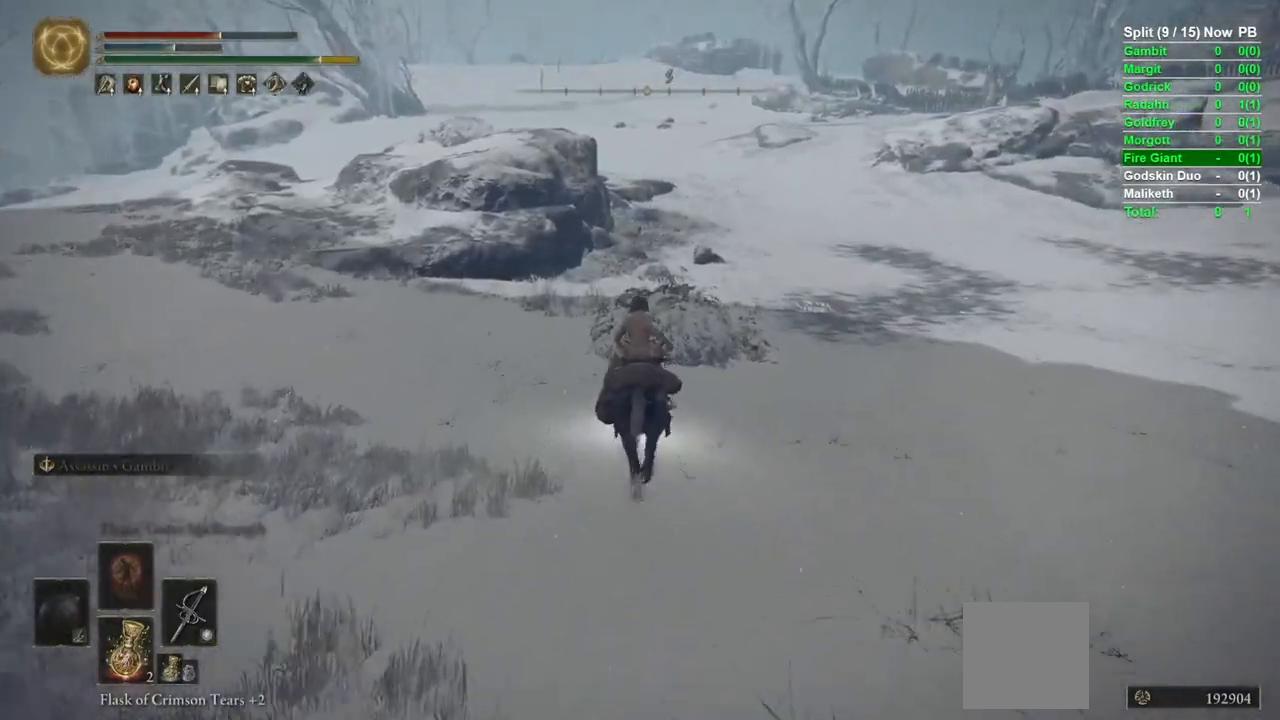
{"dt_ms": 500, "buttons": ["B"], "left_stick": "up", "right_stick": "center"}
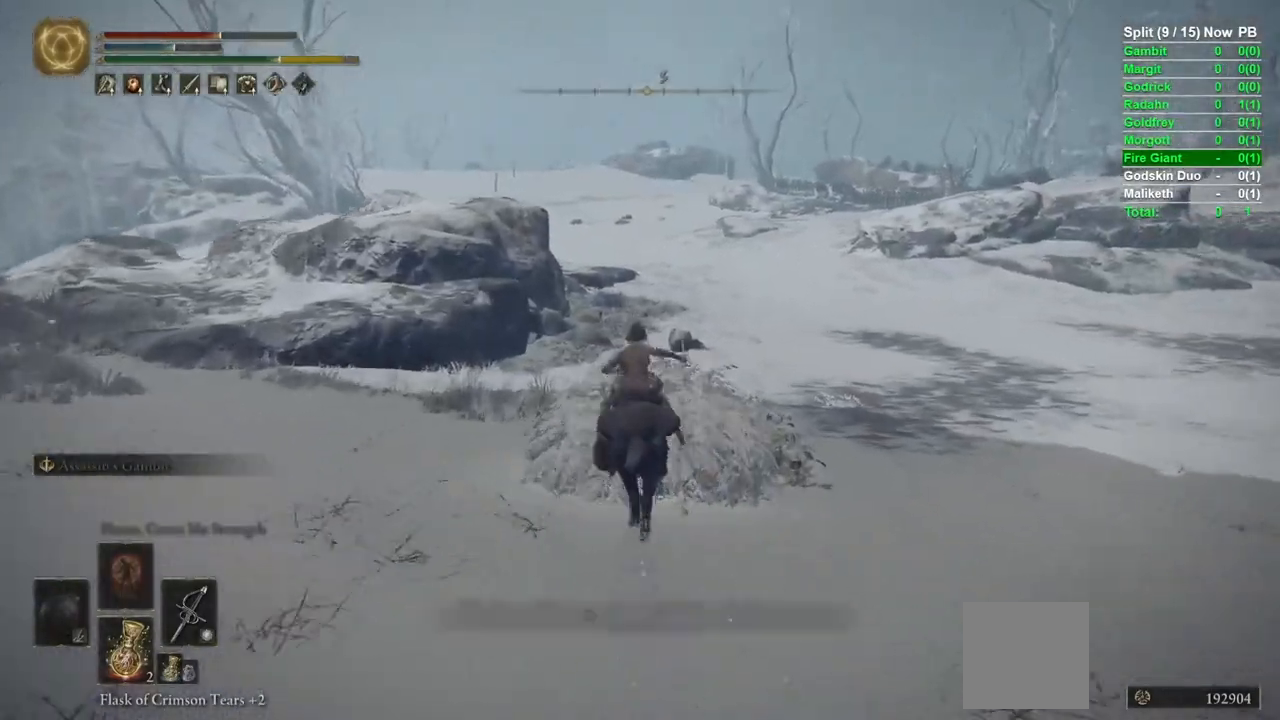
{"dt_ms": 500, "buttons": ["B"], "left_stick": "up", "right_stick": "center", "events": [[150, "right_stick", "down-left"], [233, "right_stick", "center"]]}
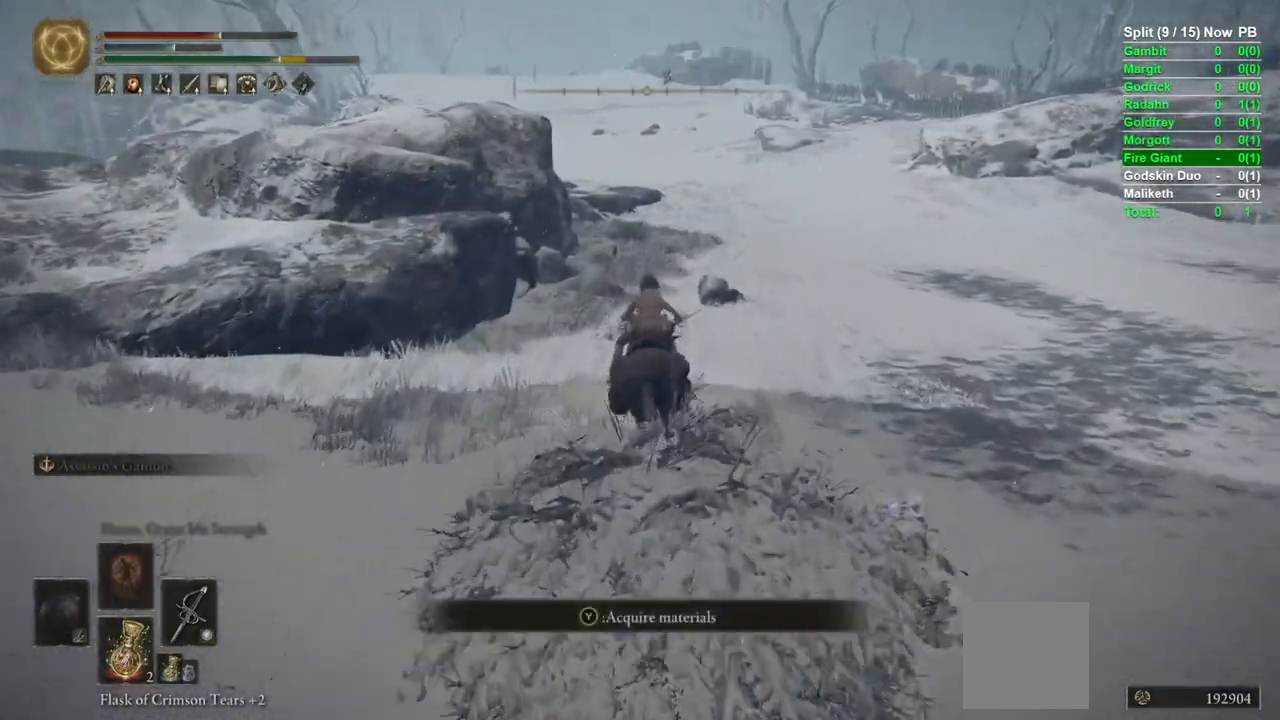
{"dt_ms": 500, "buttons": [], "left_stick": "up", "right_stick": "center"}
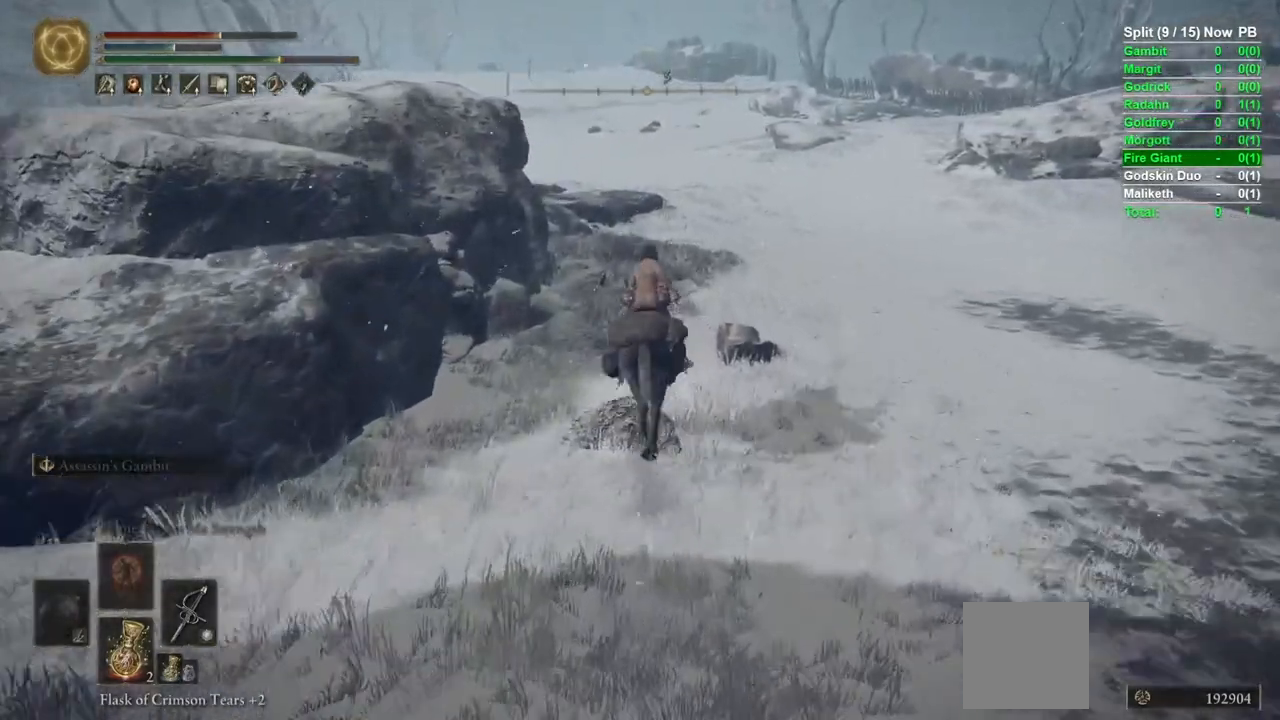
{"dt_ms": 500, "buttons": [], "left_stick": "up", "right_stick": "center", "events": [[67, "B", "down"], [167, "B", "up"]]}